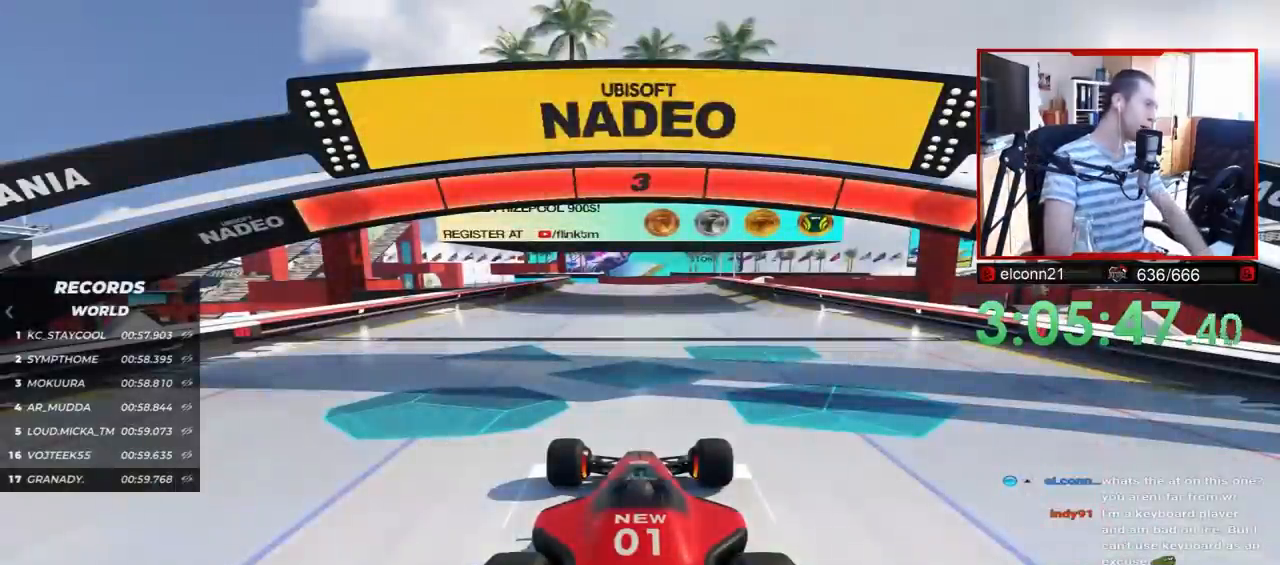
Gameplay with keyboard; each line is a JSON object with the keys held at the frame after it. "events" lists presses ("down") and releases ("up") of "down", "left", "right" and "up" between this image and that frame as [ms after this image, input, new state], when the widget could be followed in between. No other keys are recorded. Mouse input is not recorded.
{"keys": [], "events": []}
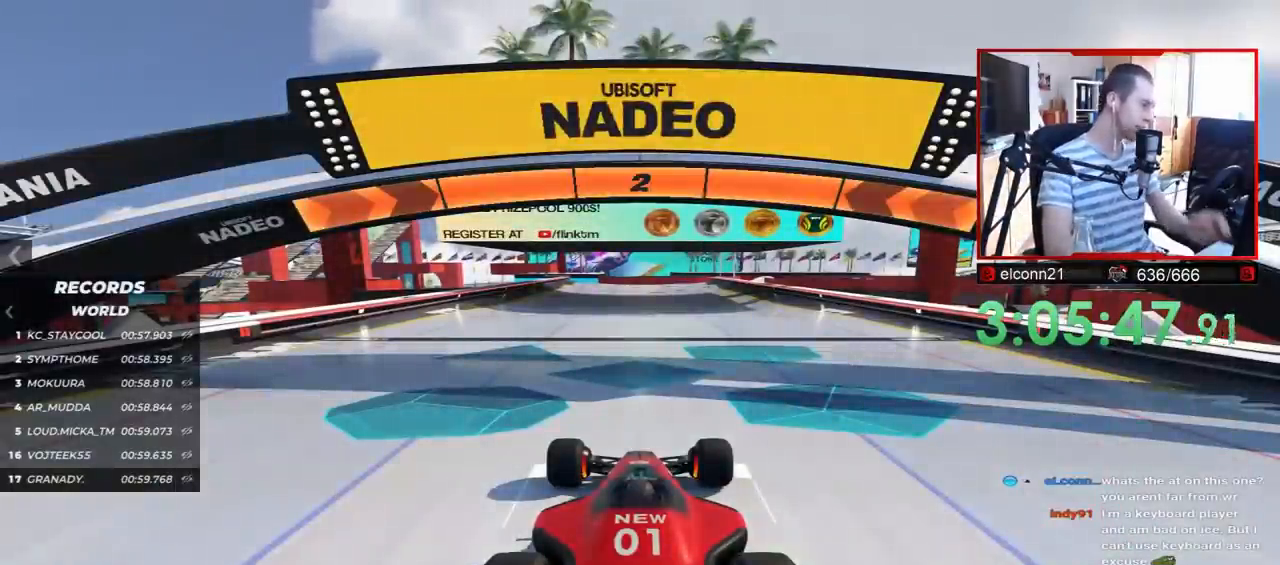
{"keys": [], "events": []}
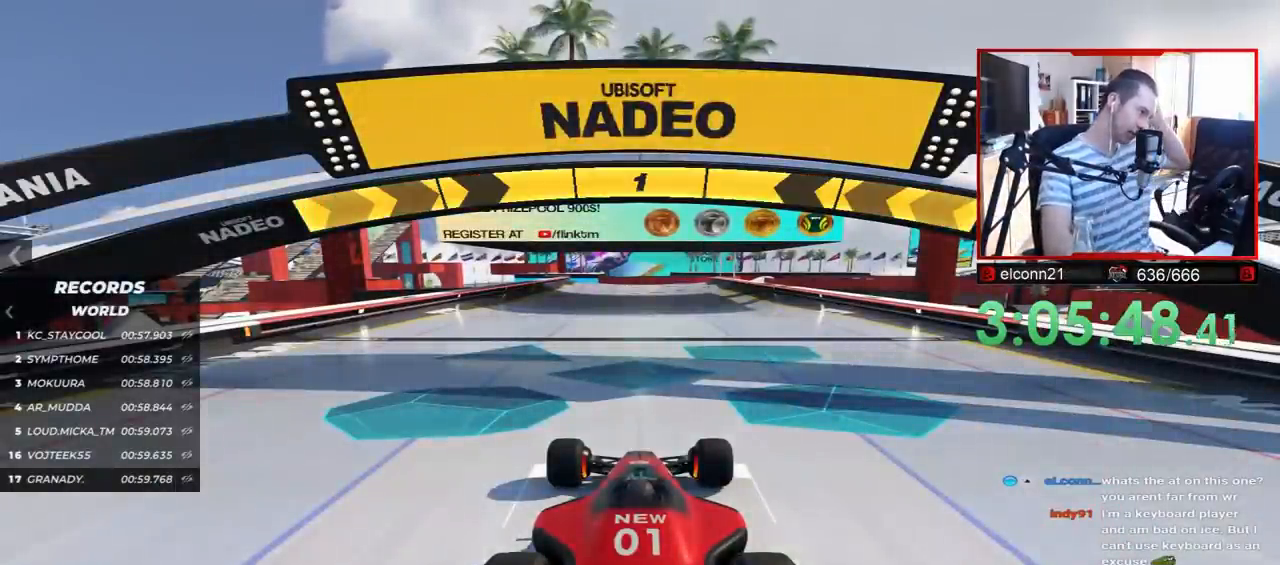
{"keys": ["up"], "events": [[83, "up", "down"]]}
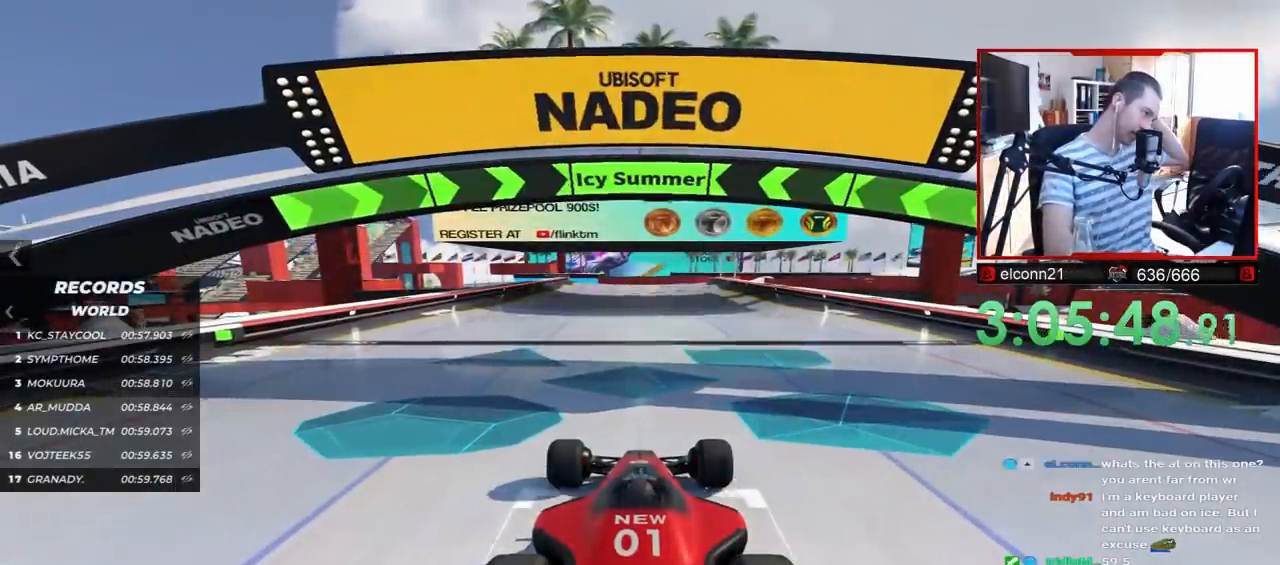
{"keys": ["up"], "events": []}
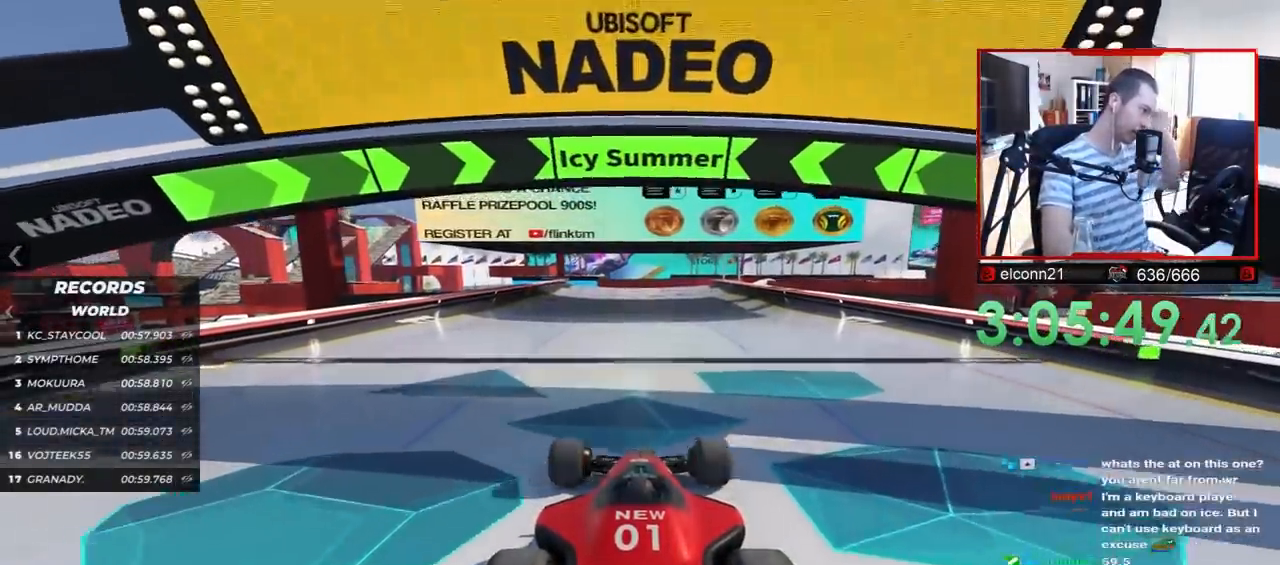
{"keys": ["up"], "events": [[467, "left", "down"], [500, "left", "up"]]}
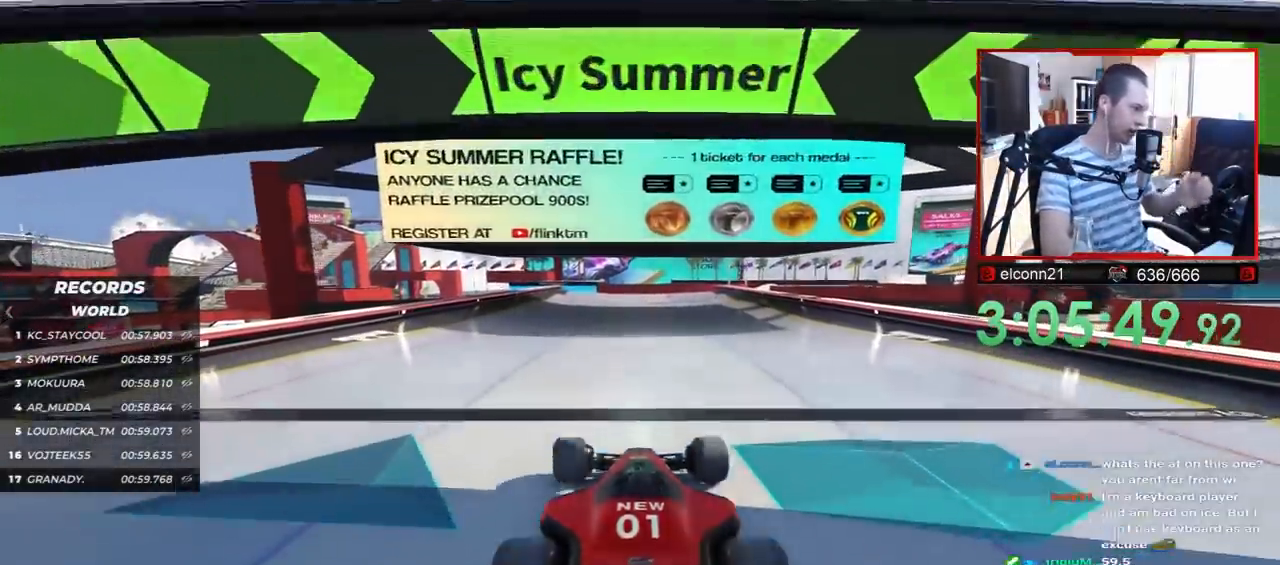
{"keys": ["up"], "events": []}
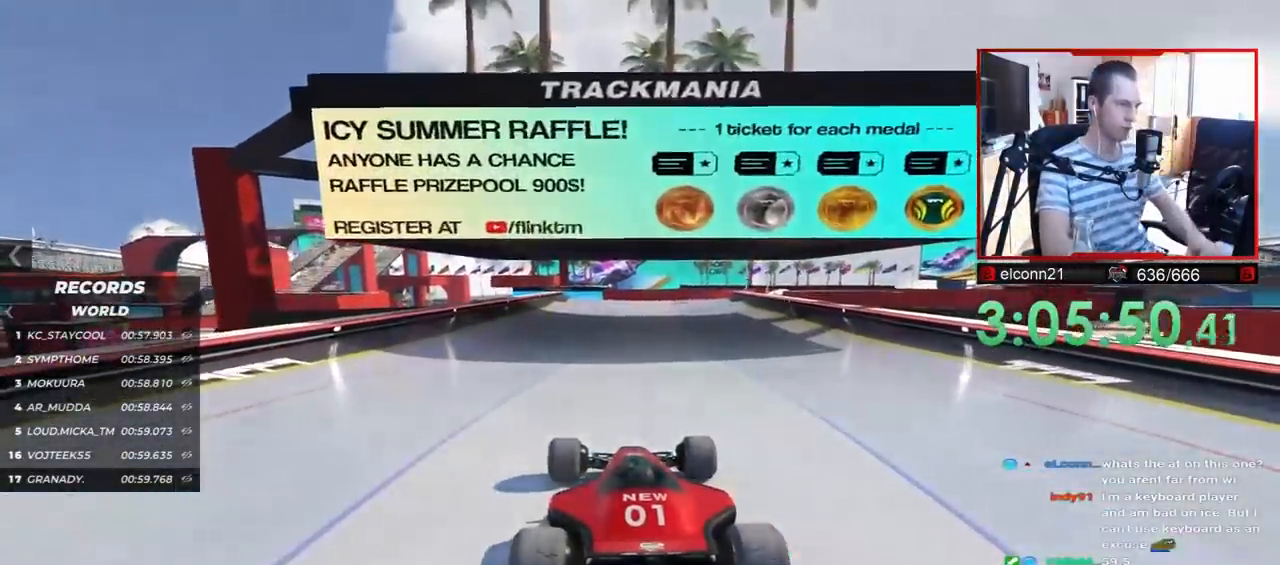
{"keys": ["up"], "events": [[283, "right", "down"], [300, "right", "up"]]}
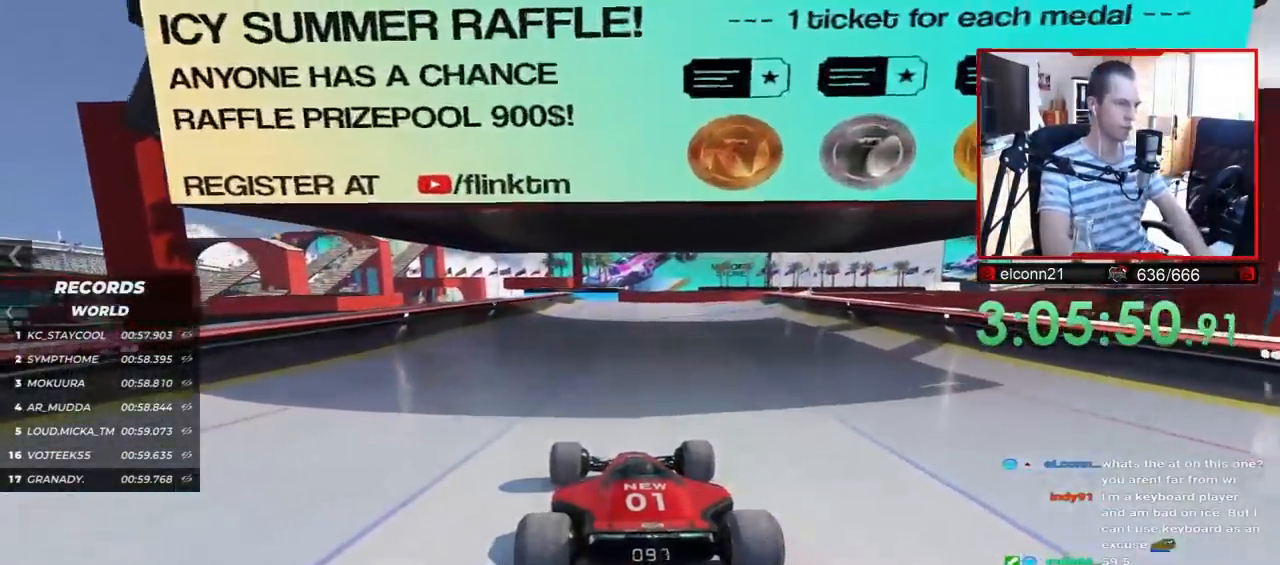
{"keys": ["up"], "events": []}
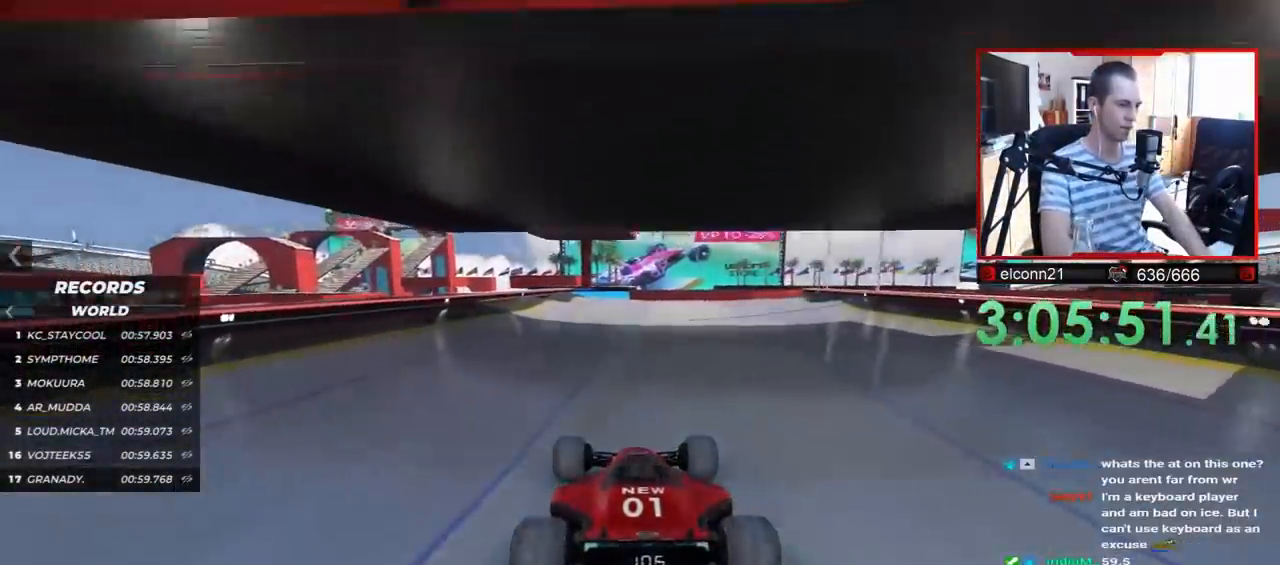
{"keys": ["up"], "events": [[450, "right", "down"], [483, "right", "up"]]}
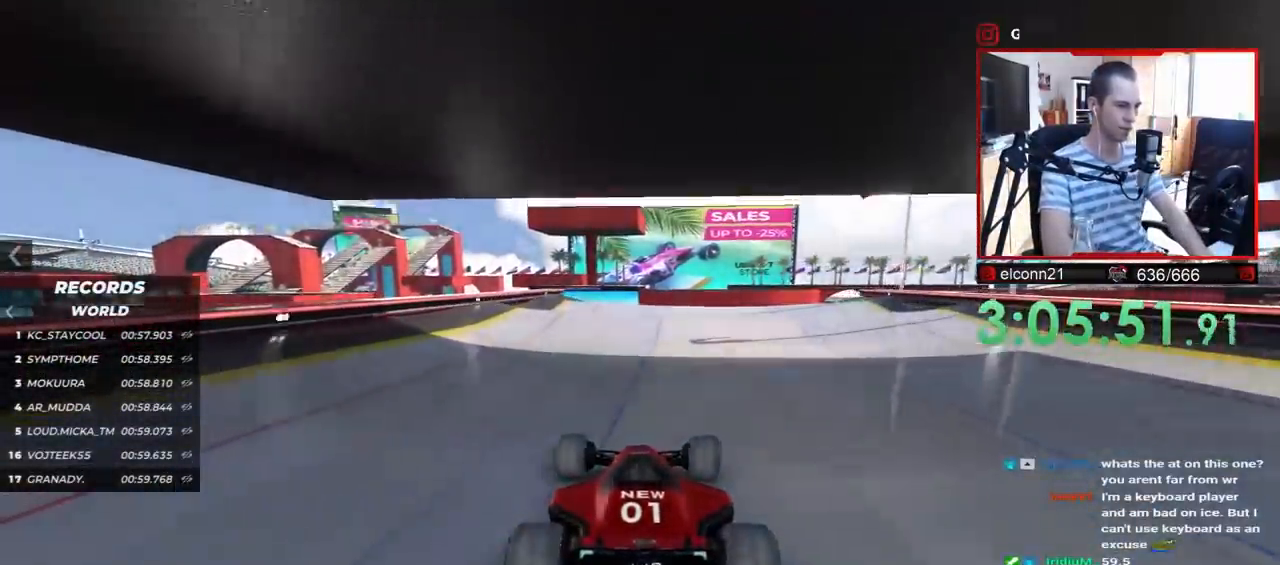
{"keys": ["up"], "events": []}
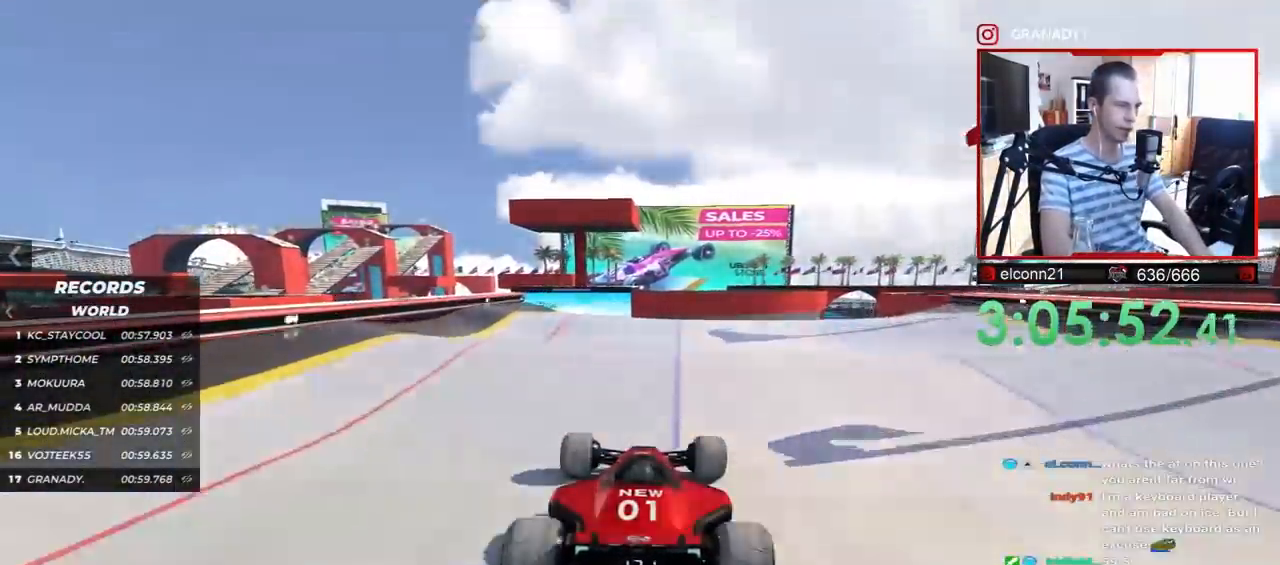
{"keys": ["up"], "events": [[33, "left", "down"], [83, "left", "up"], [383, "down", "down"], [500, "down", "up"]]}
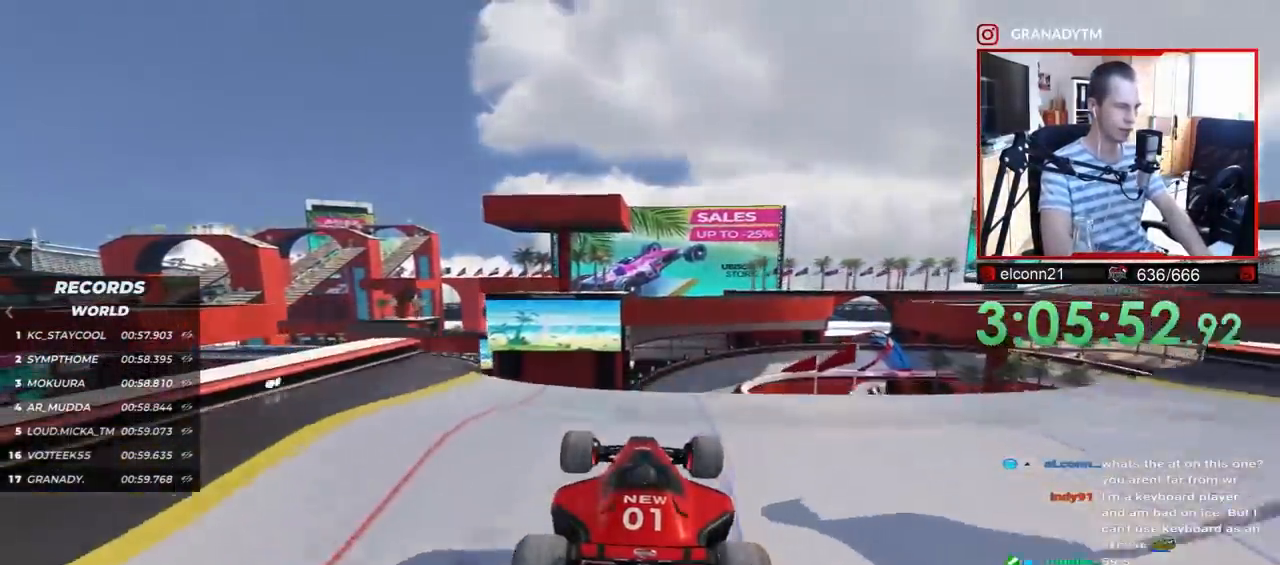
{"keys": ["up"], "events": [[117, "left", "down"], [300, "left", "up"]]}
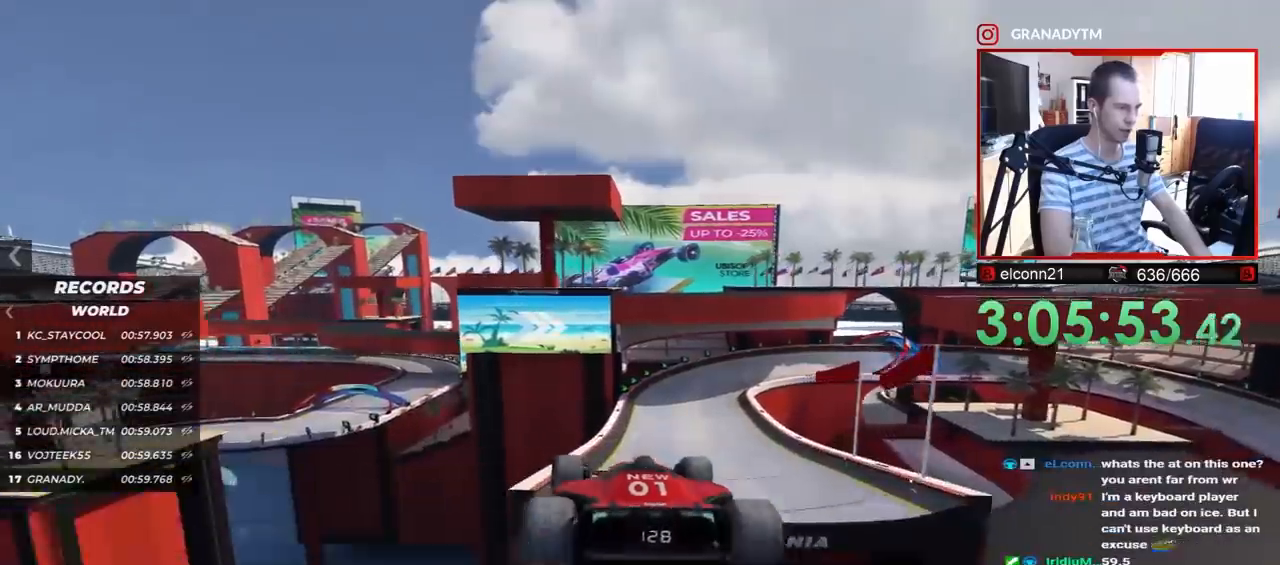
{"keys": ["left", "up"], "events": [[283, "down", "down"], [367, "left", "down"], [433, "down", "up"]]}
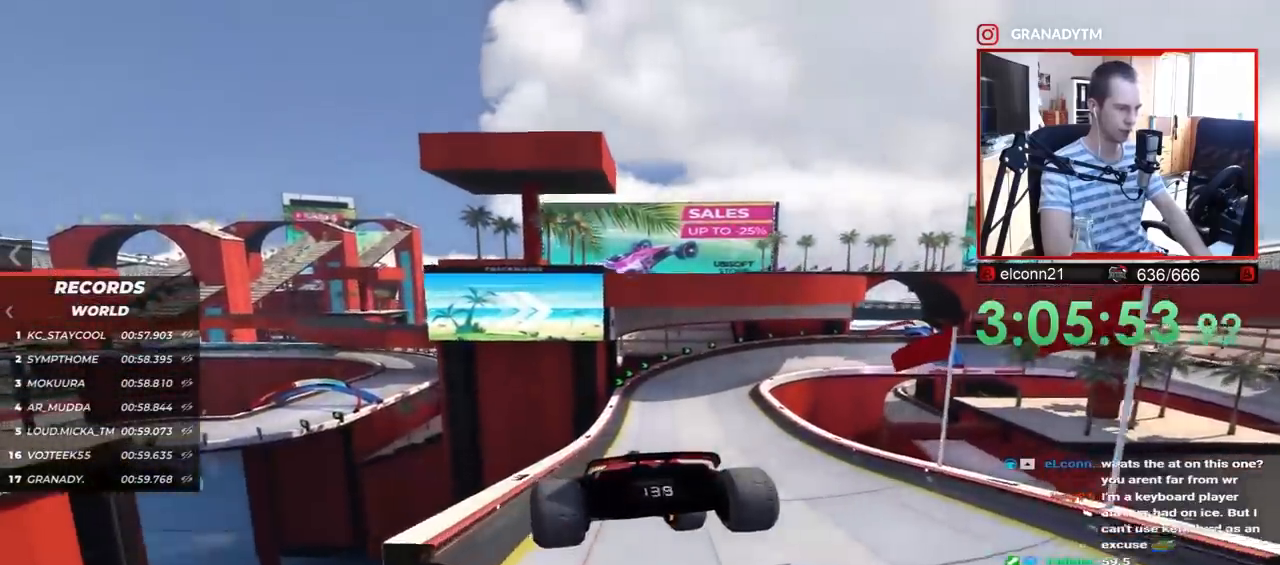
{"keys": ["left", "up"], "events": [[83, "left", "up"], [350, "left", "down"]]}
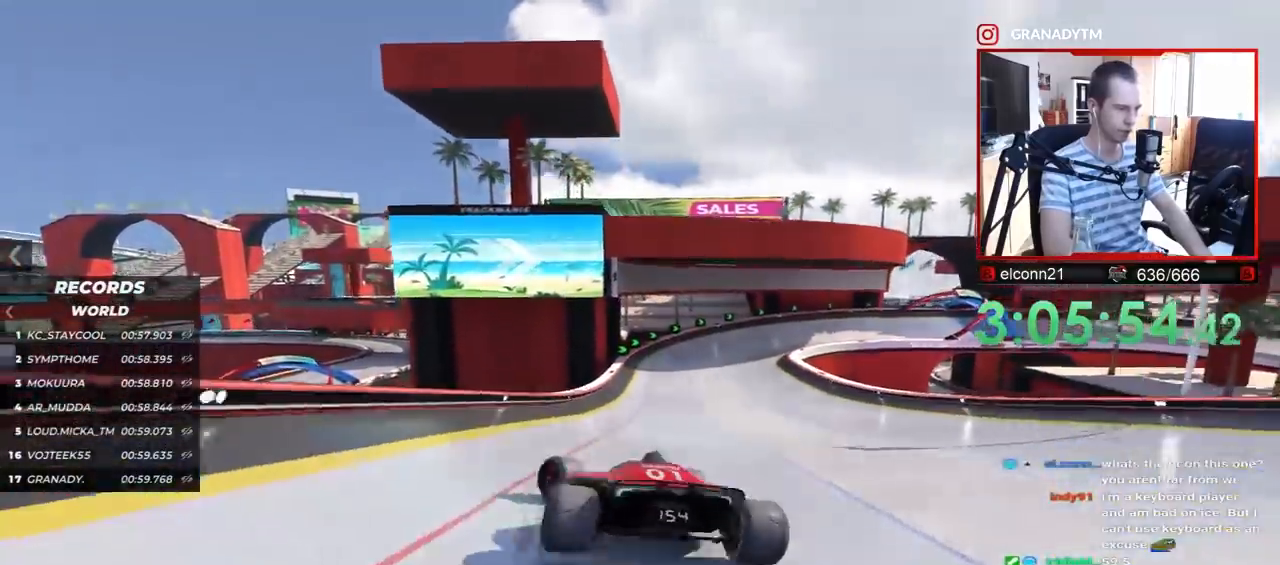
{"keys": ["up"], "events": [[283, "left", "up"]]}
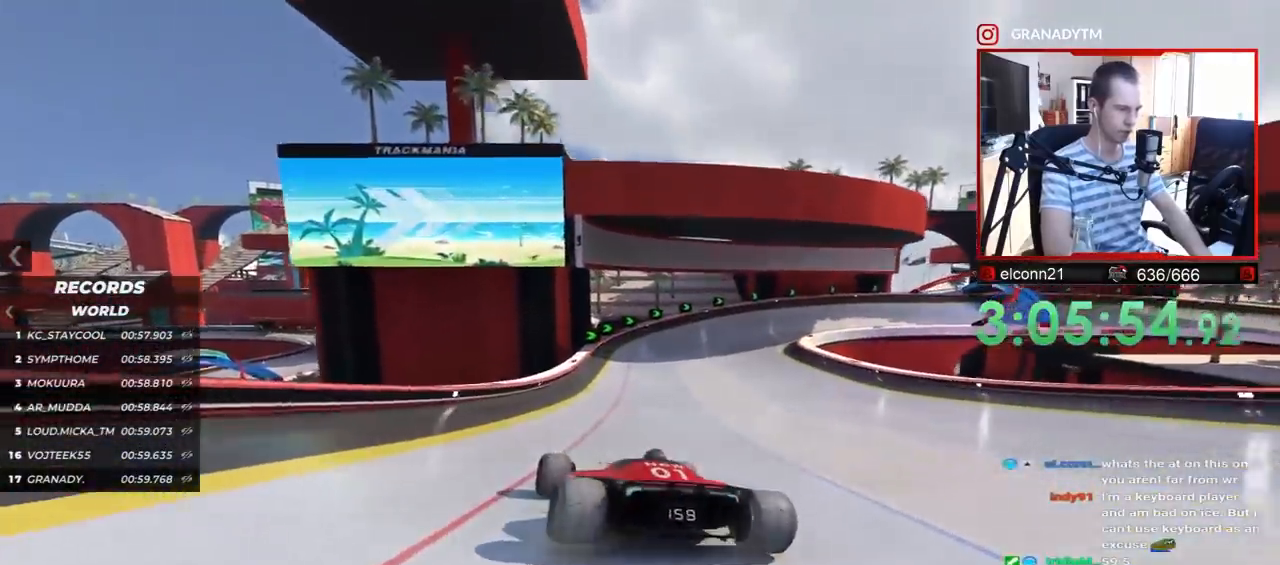
{"keys": ["right", "up"], "events": [[50, "right", "down"], [333, "right", "up"], [400, "right", "down"]]}
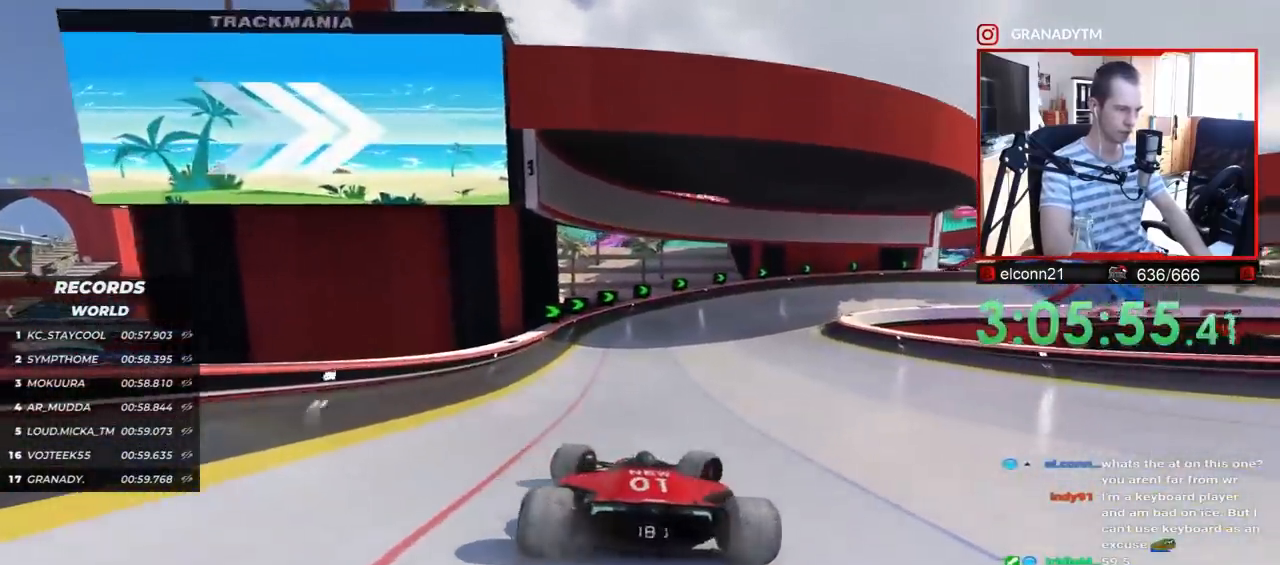
{"keys": ["up"], "events": [[500, "right", "up"]]}
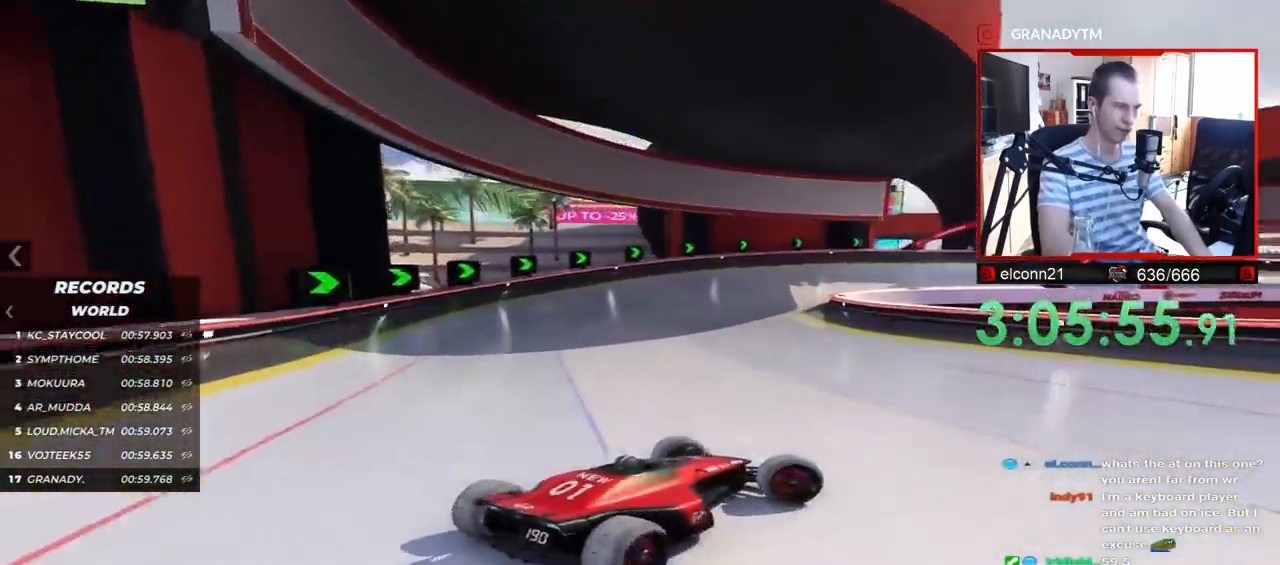
{"keys": ["left", "up"], "events": [[117, "left", "down"], [267, "left", "up"], [350, "left", "down"]]}
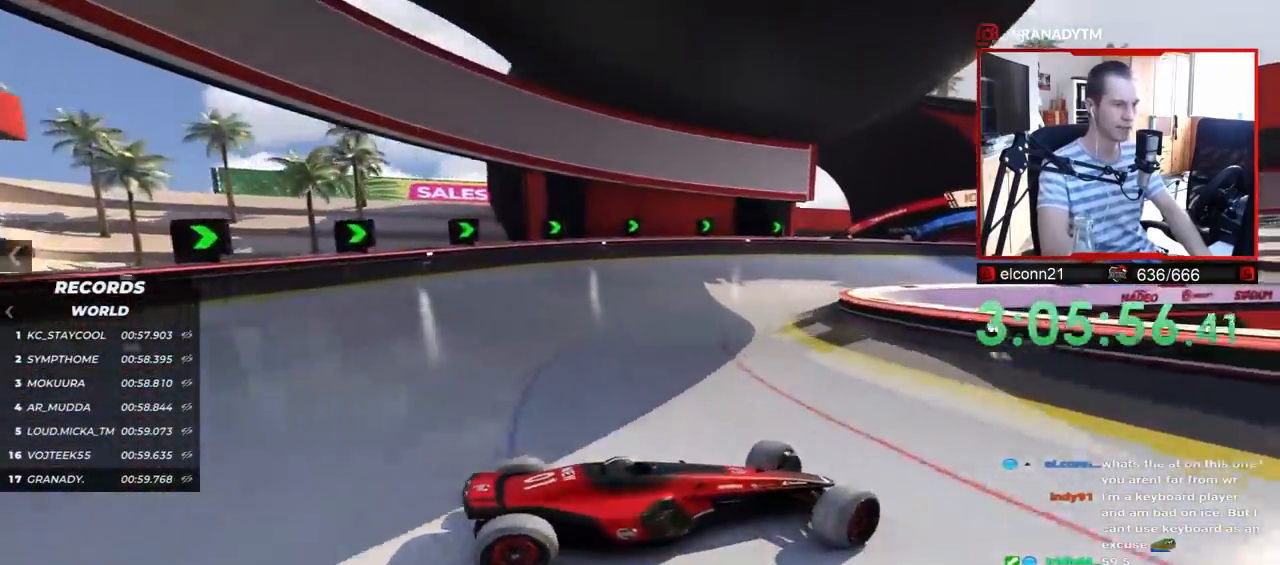
{"keys": ["left", "up"], "events": []}
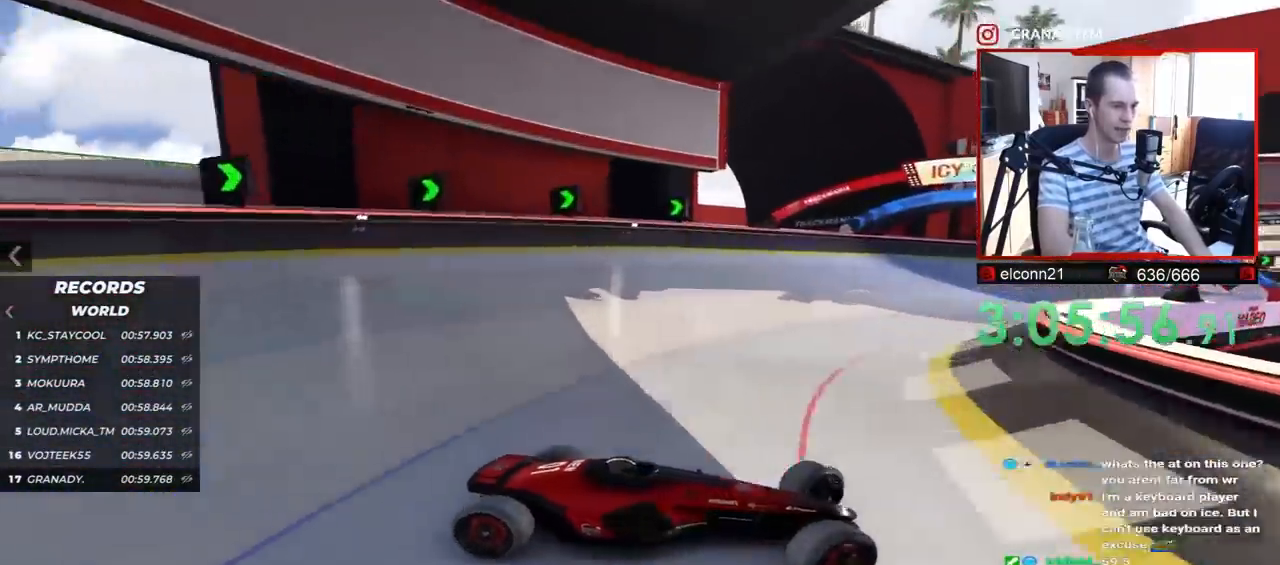
{"keys": ["left", "up"], "events": [[350, "down", "down"], [433, "down", "up"]]}
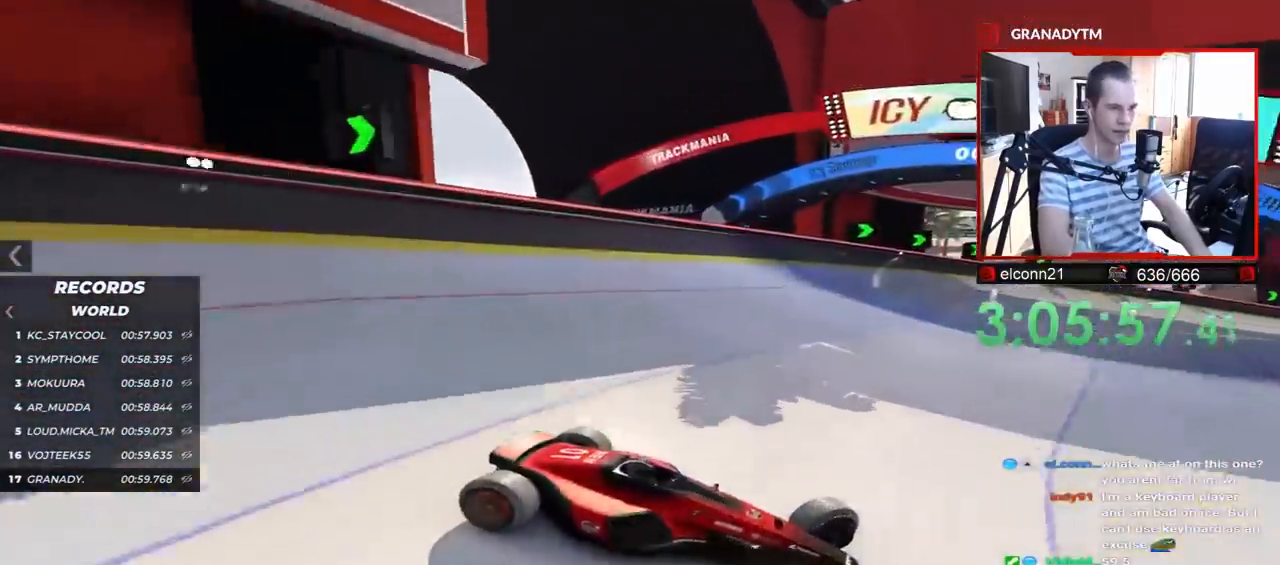
{"keys": ["up"], "events": [[383, "left", "up"]]}
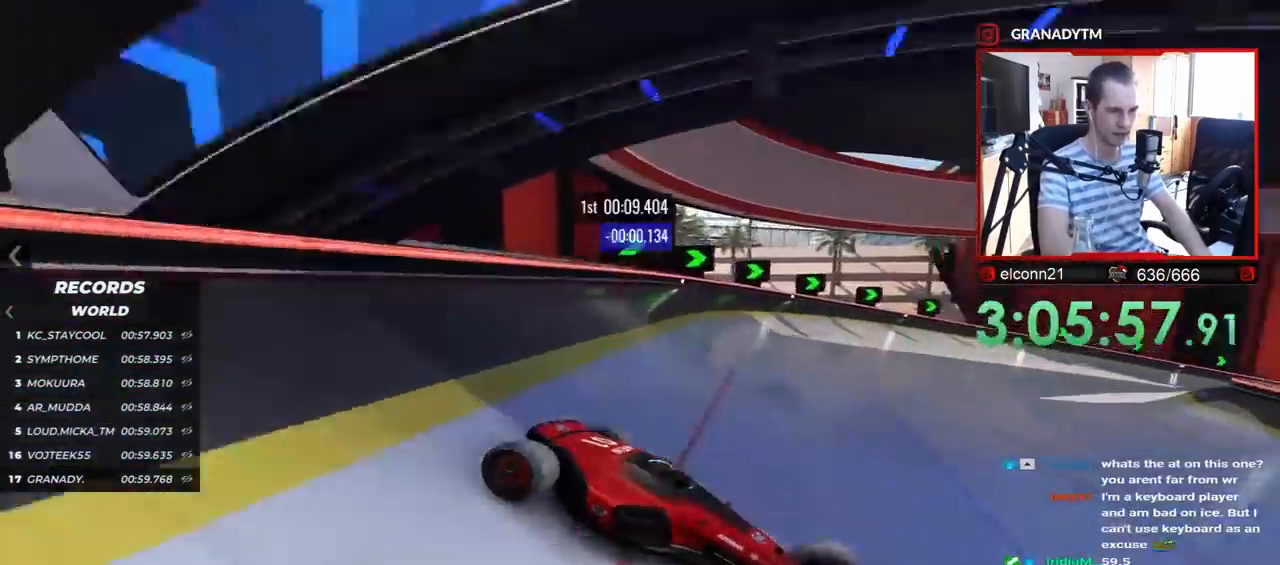
{"keys": ["left", "up"], "events": [[33, "left", "down"], [150, "left", "up"], [233, "left", "down"]]}
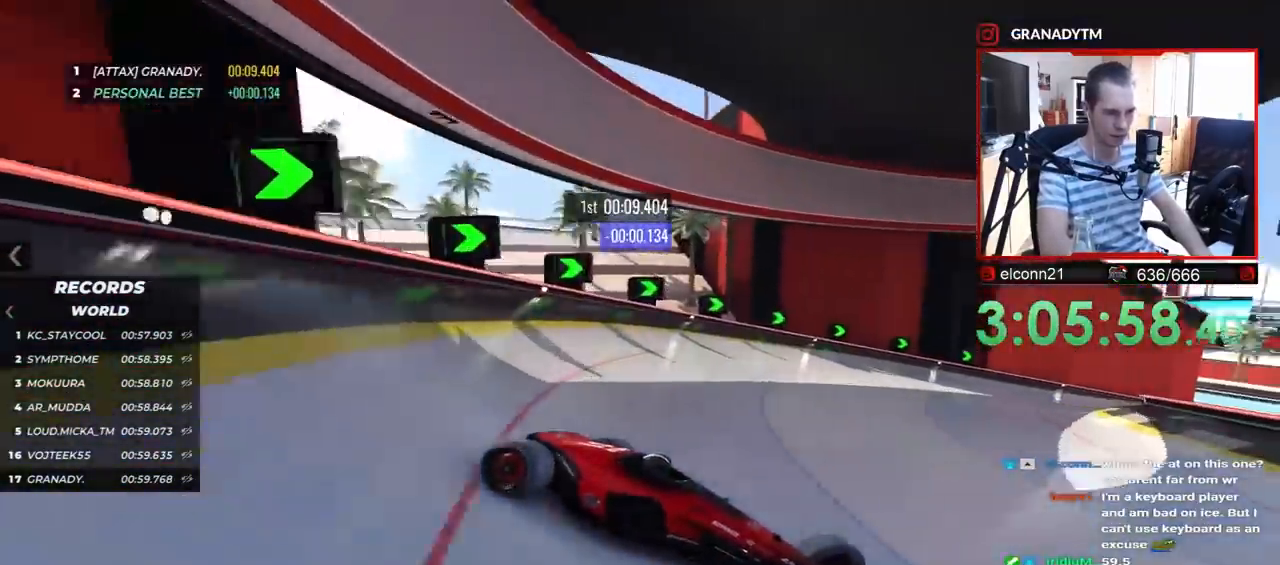
{"keys": ["left", "up"], "events": []}
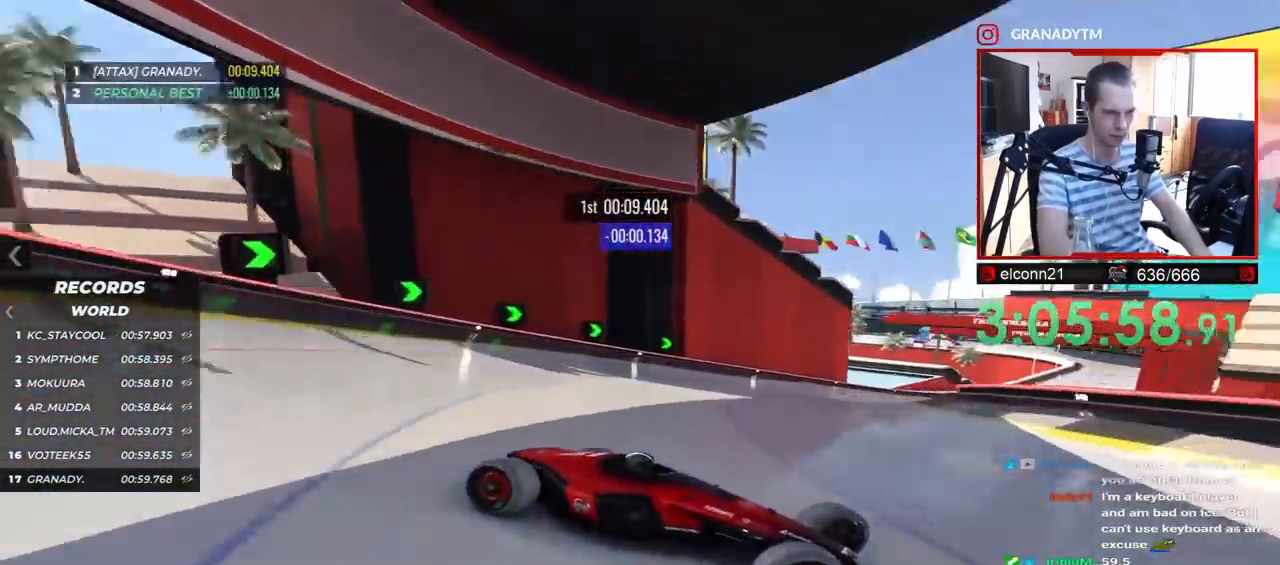
{"keys": ["left", "up"], "events": []}